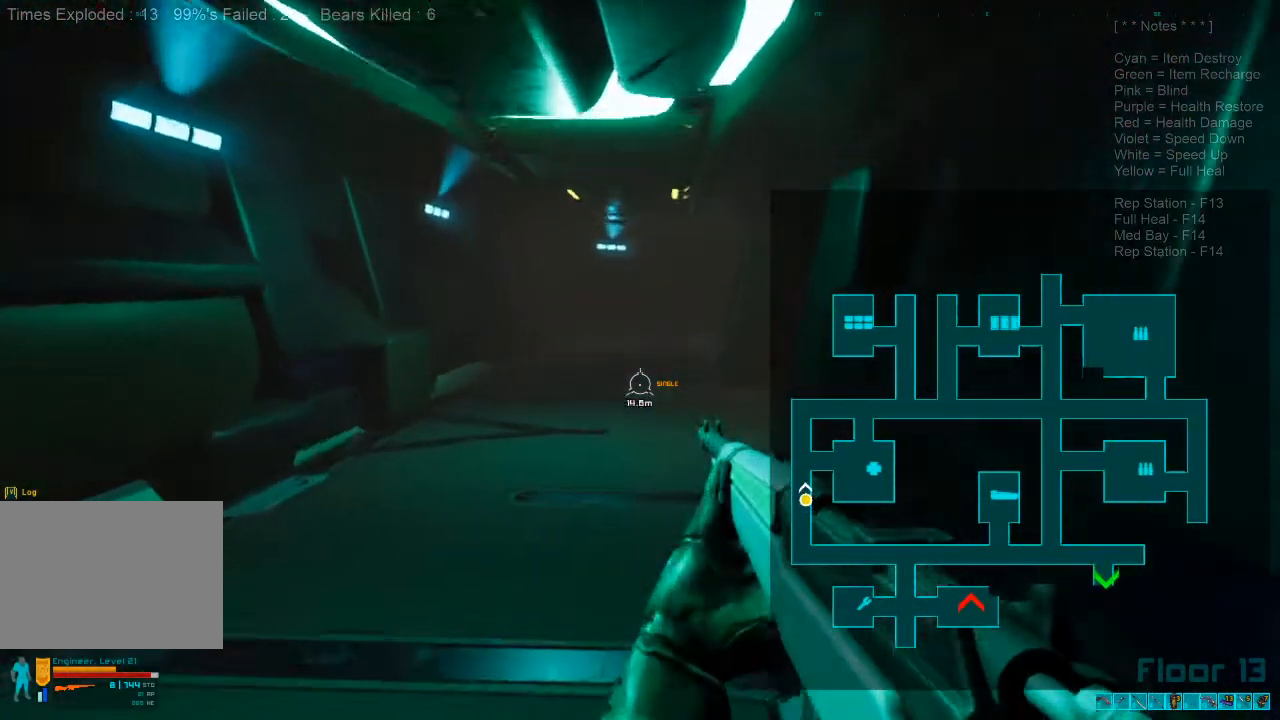
Gameplay with keyboard and mouse; each line is a JSON object with the keys and mouse buttons held at the frame after it. "events" lists presses ("down") and releases ("up") of "1", "2", "3", "4", "a", "alt", "c", "caps_lock", "ctrl", "d", "e", "f", "q", "r", "s", "shift", "space", "super", "tab", "tilde", "v", "w", "x", "z", "mouse_left", "mouse_wheel", "mouse_right", "mouse_mb4" and "mouse_mb5" between this image and that frame as [ms after this image, input, new state], when the widget could be followed in between. "mouse_left", "mouse_wheel", "mouse_right", "mouse_mb4", "mouse_mb5" = the "left", "wheel", "right", "mb4", "mb5" buttons of the "mouse" list. No other keys are recorded. "wheel" means that the mouse wheel is clicked or scrolled. Mouse movement is not recorded.
{"keys": ["caps_lock", "w"], "mouse": [], "events": [[66, "shift", "down"], [233, "mouse_wheel", "down"], [300, "shift", "up"], [366, "mouse_wheel", "up"], [500, "caps_lock", "down"]]}
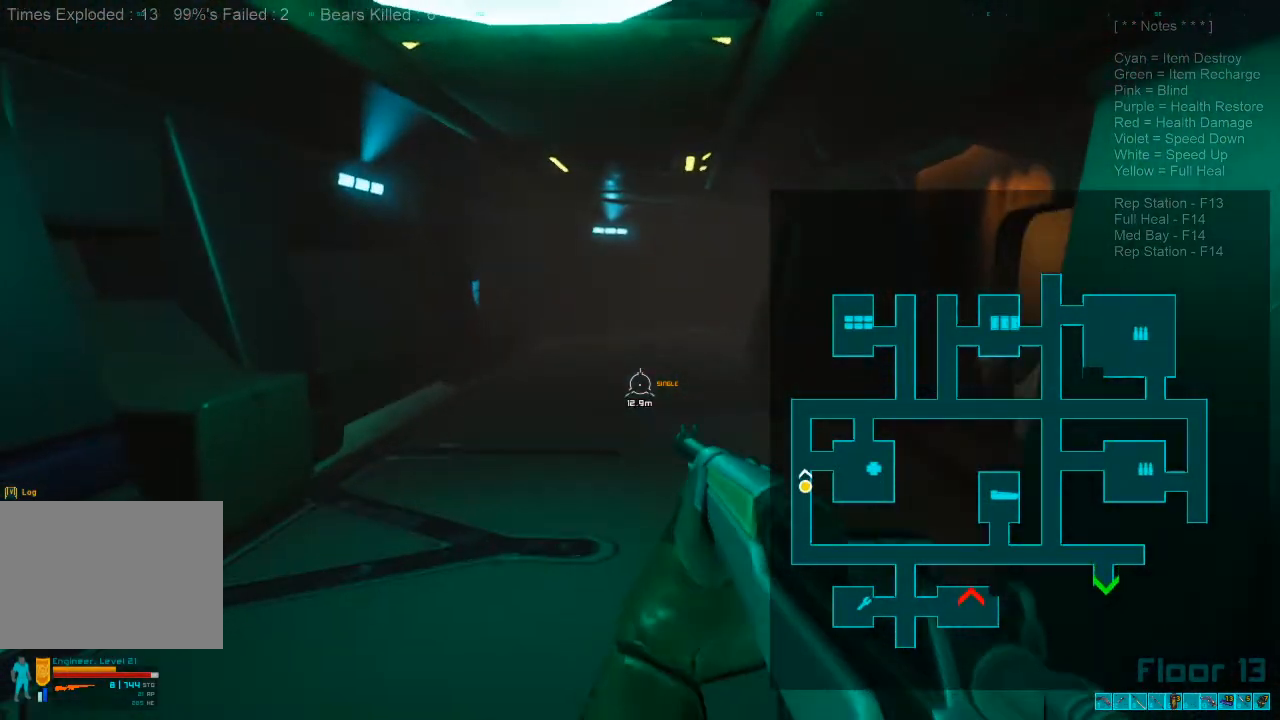
{"keys": ["w"], "mouse": [], "events": [[100, "caps_lock", "up"]]}
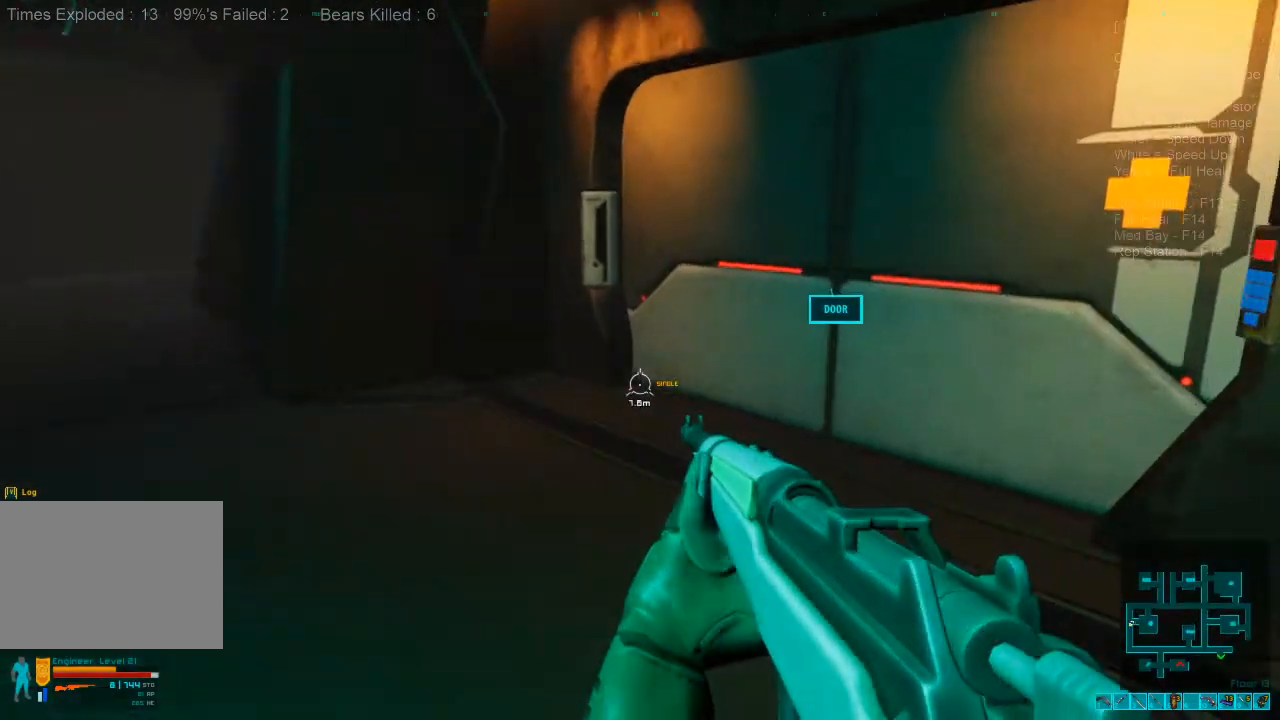
{"keys": ["w"], "mouse": [], "events": [[200, "space", "down"], [333, "space", "up"]]}
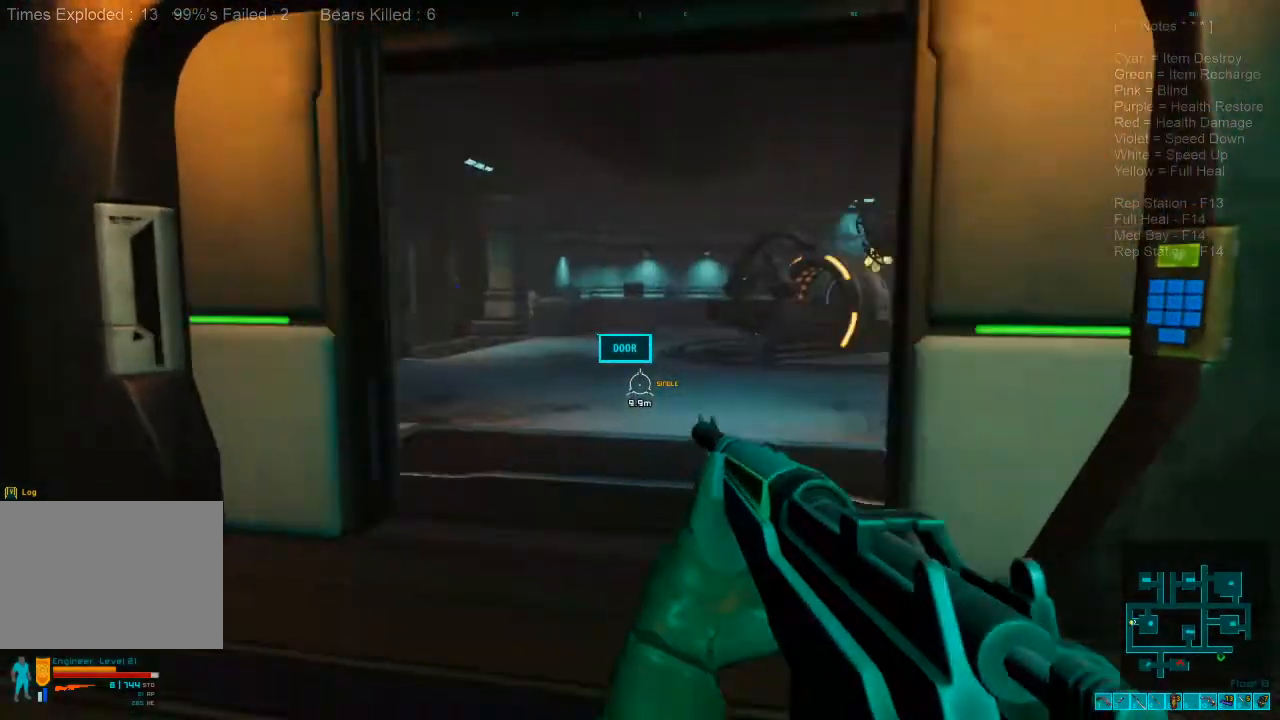
{"keys": ["a"], "mouse": [], "events": [[133, "a", "down"], [133, "w", "up"], [366, "s", "down"], [500, "s", "up"]]}
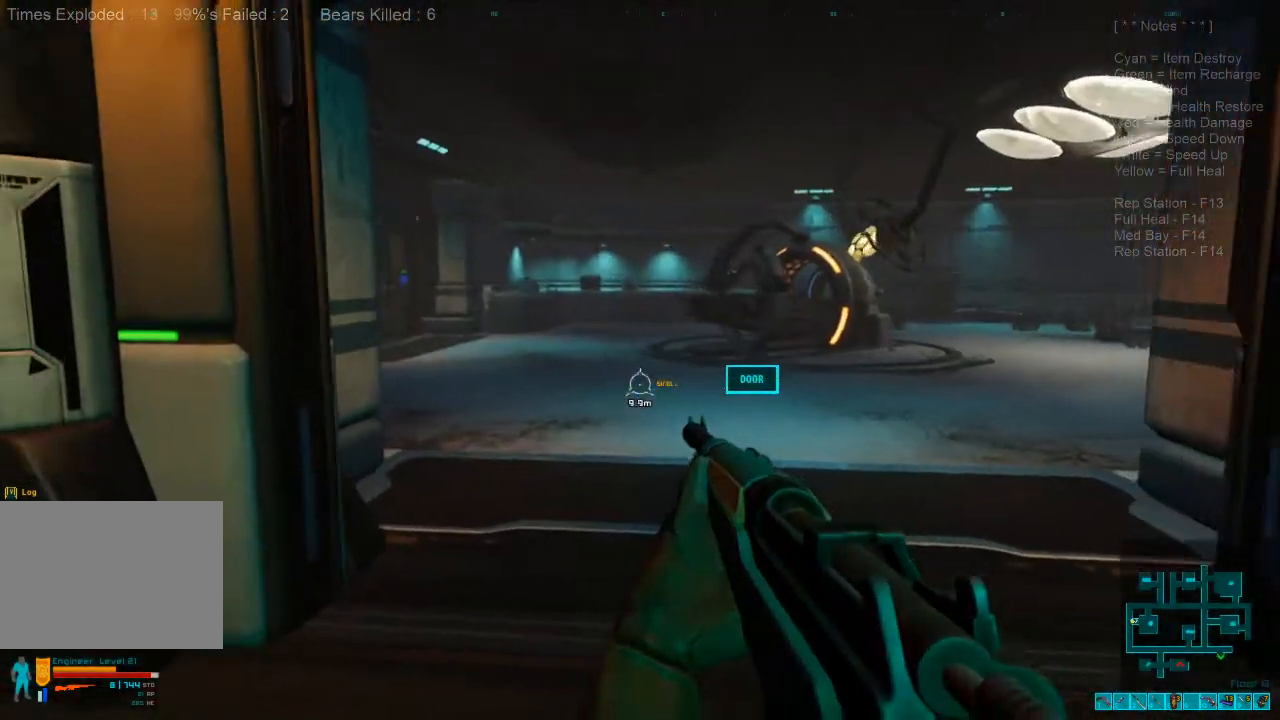
{"keys": ["w"], "mouse": [], "events": [[133, "w", "down"], [166, "a", "up"]]}
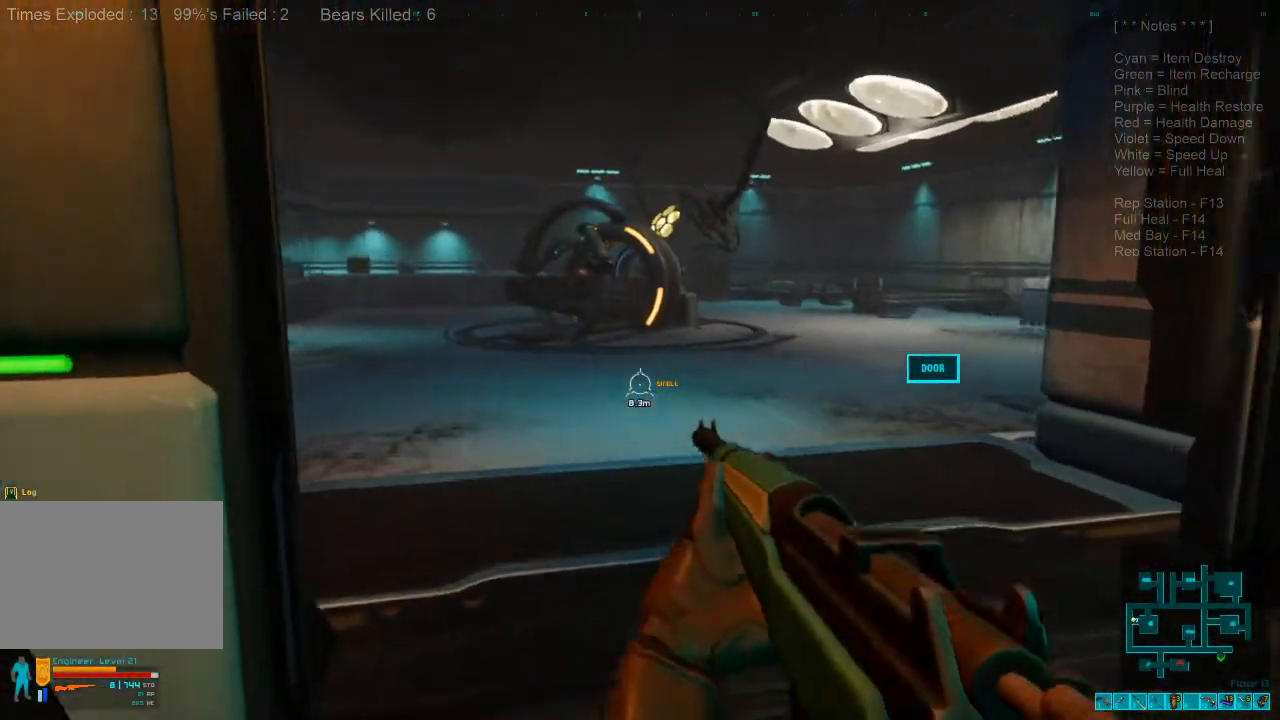
{"keys": ["shift", "w"], "mouse": [], "events": [[233, "shift", "down"]]}
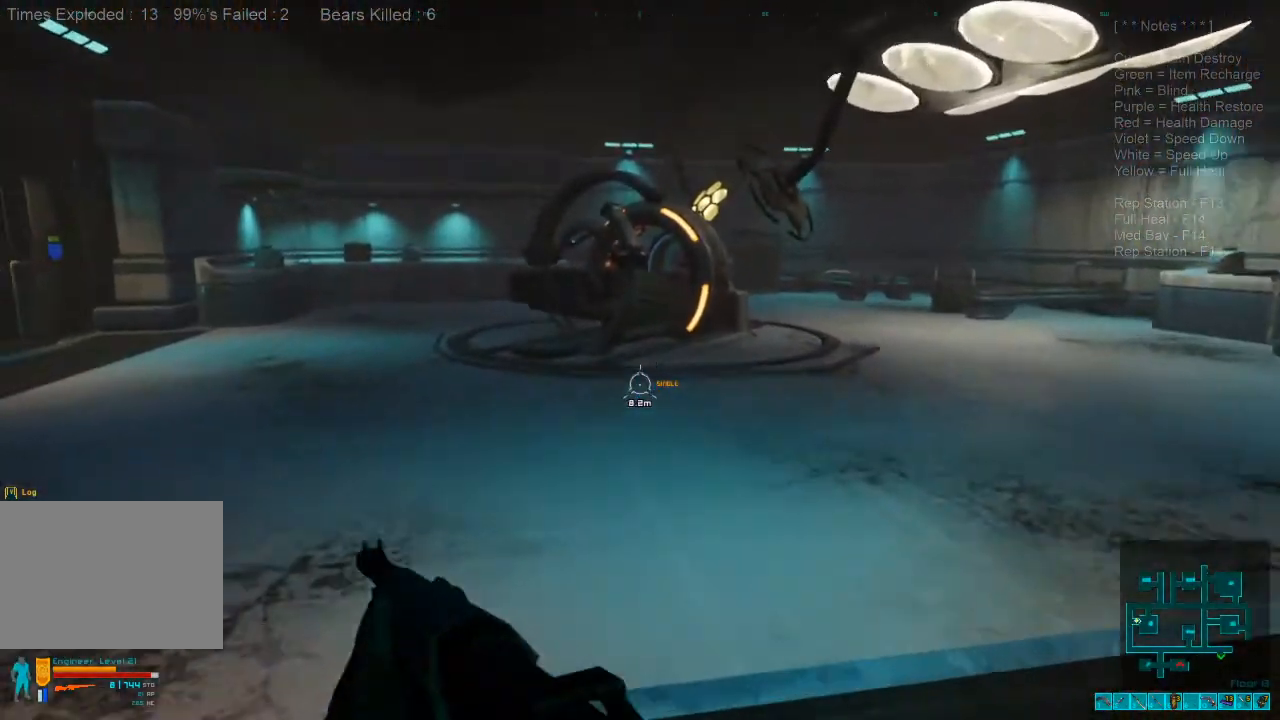
{"keys": ["shift", "w"], "mouse": [], "events": []}
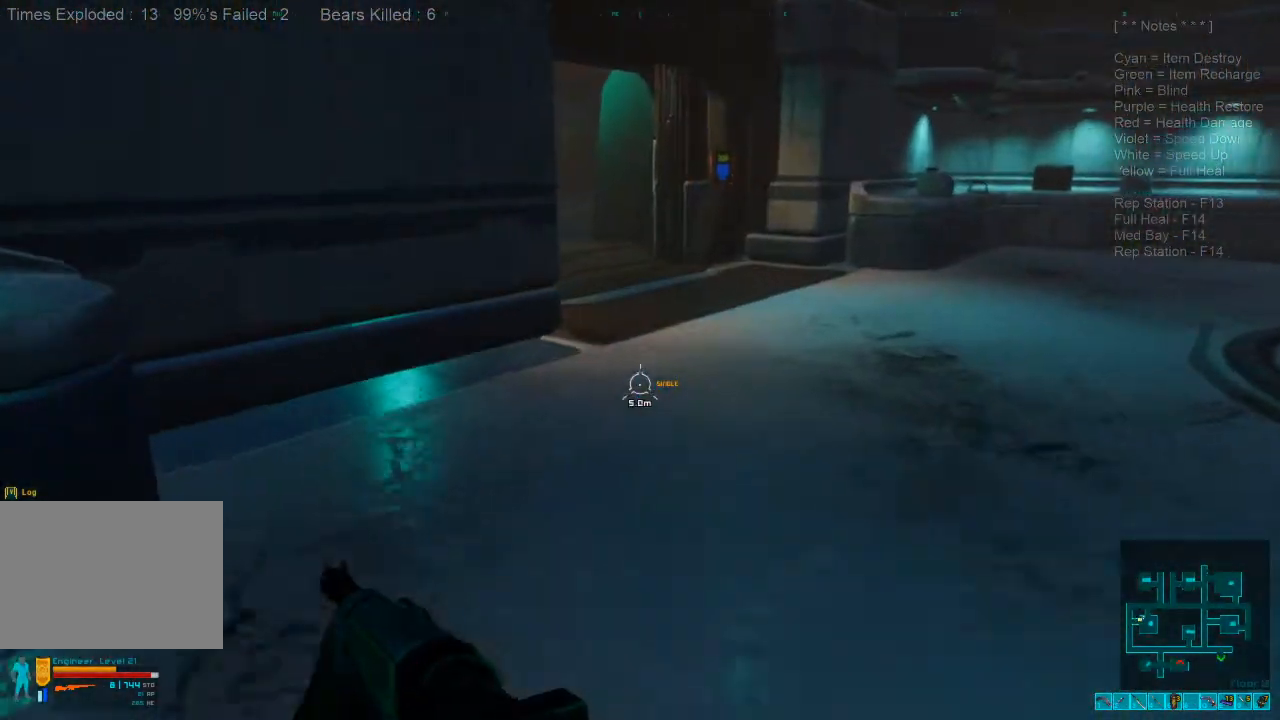
{"keys": ["shift", "w"], "mouse": [], "events": []}
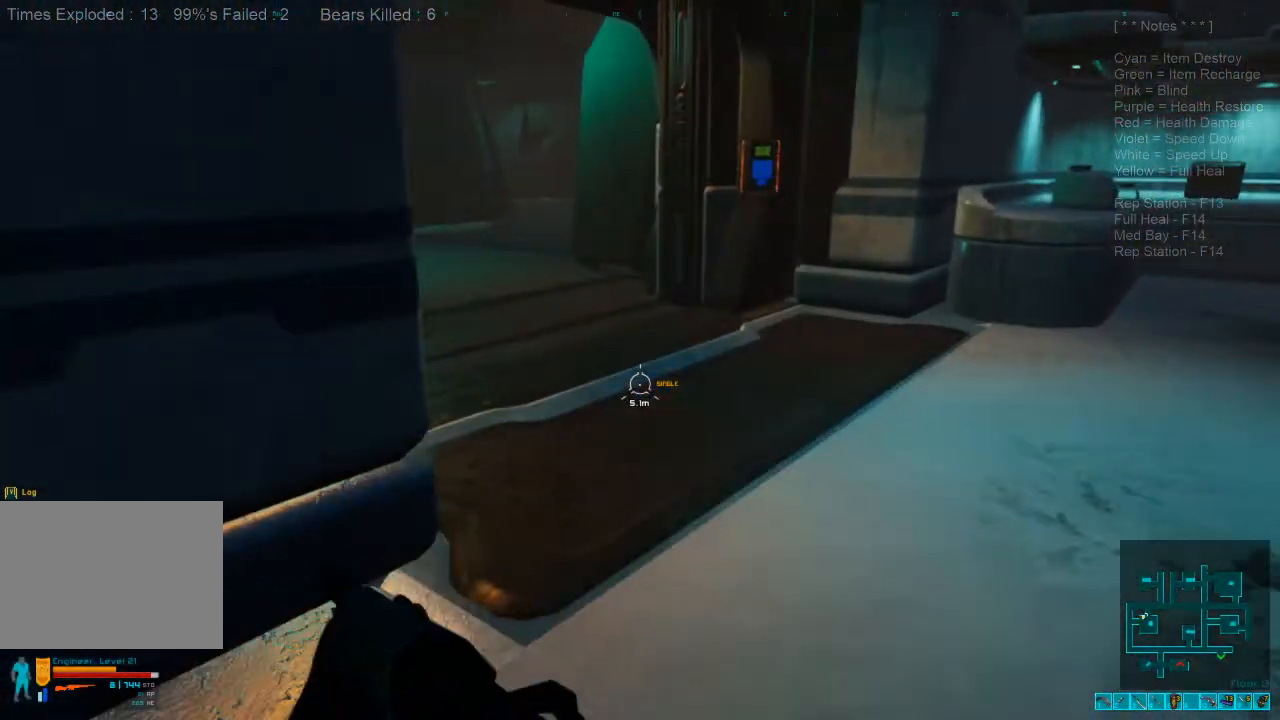
{"keys": ["shift", "w"], "mouse": ["wheel"], "events": [[466, "mouse_wheel", "down"]]}
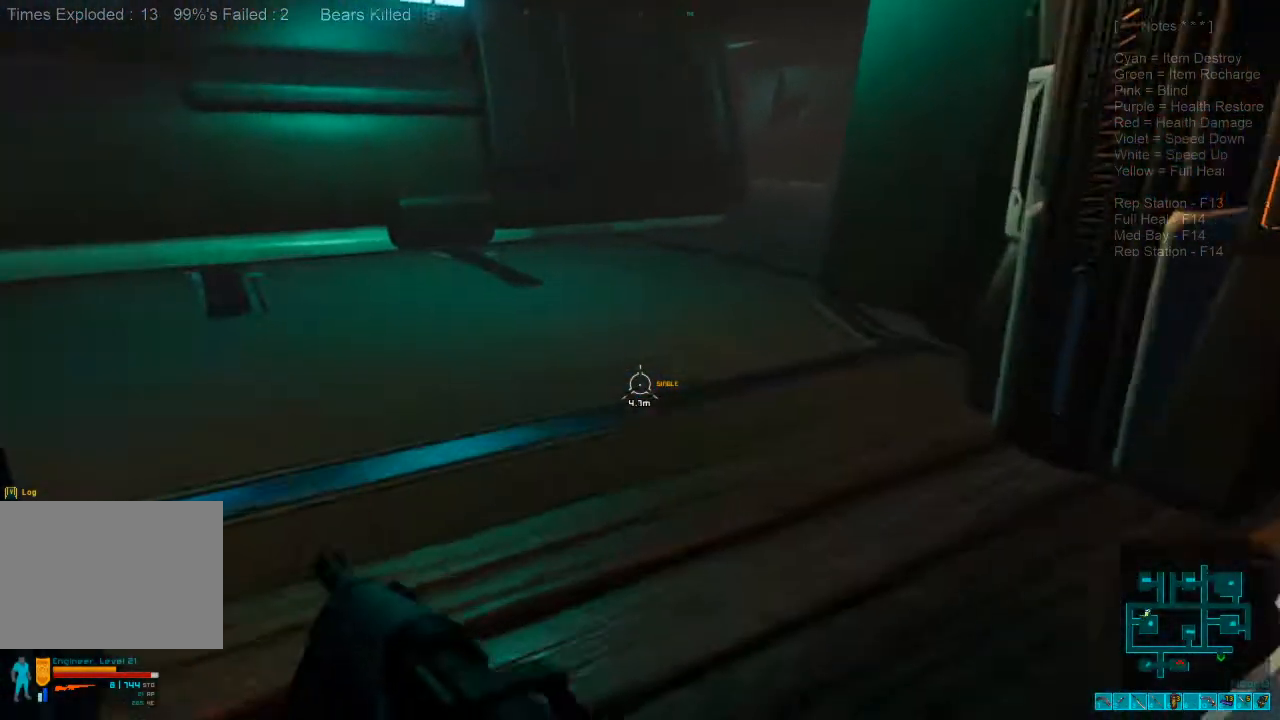
{"keys": ["w"], "mouse": [], "events": [[100, "shift", "up"], [166, "mouse_wheel", "up"]]}
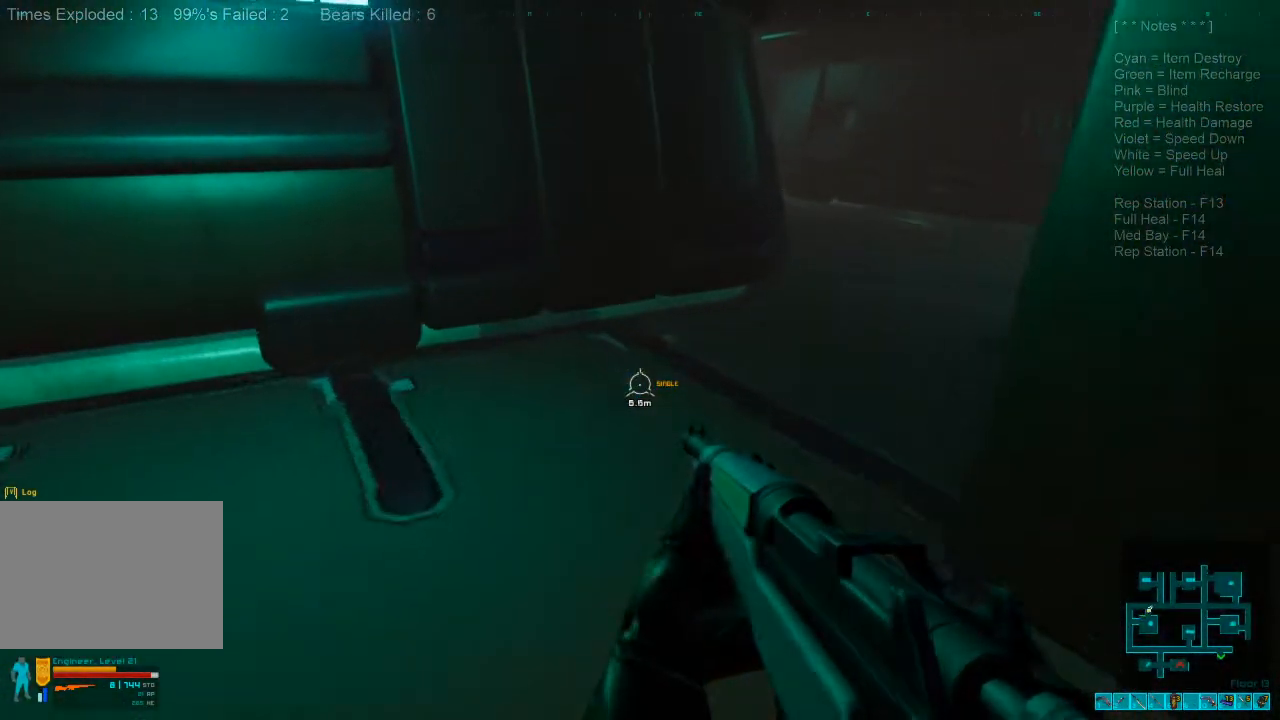
{"keys": ["shift", "w"], "mouse": [], "events": [[233, "shift", "down"]]}
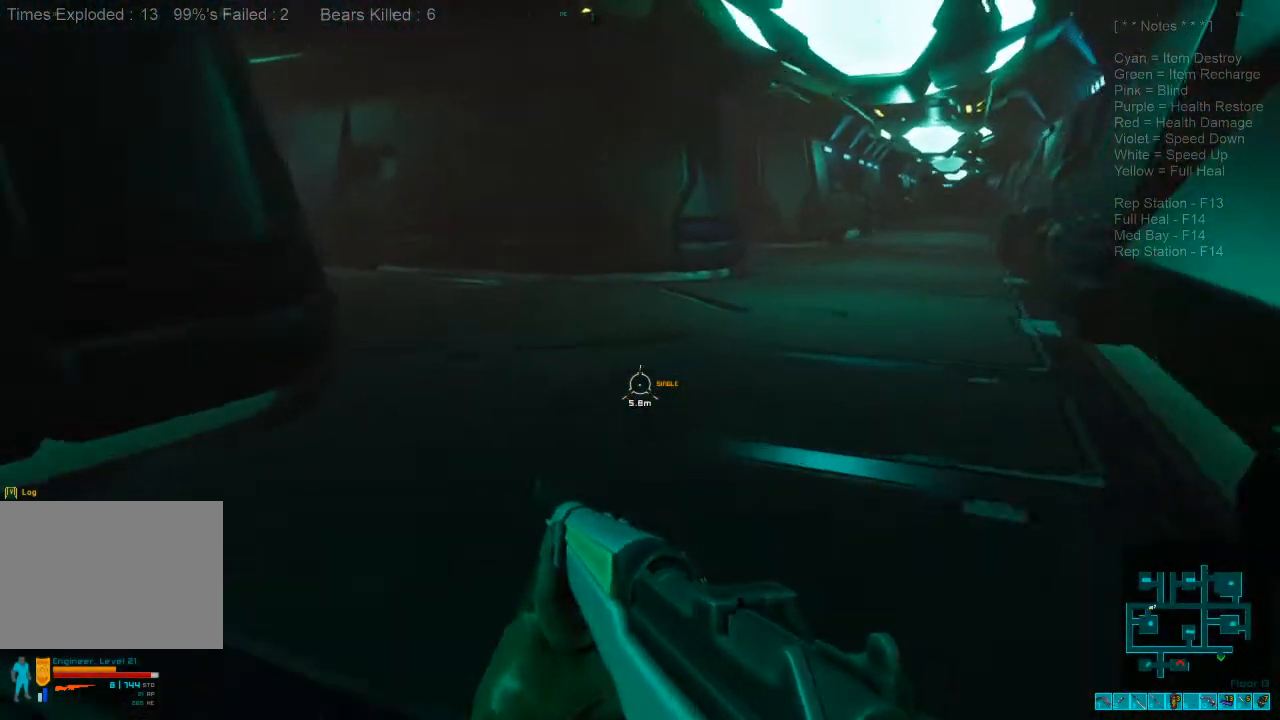
{"keys": ["w"], "mouse": [], "events": [[366, "shift", "up"]]}
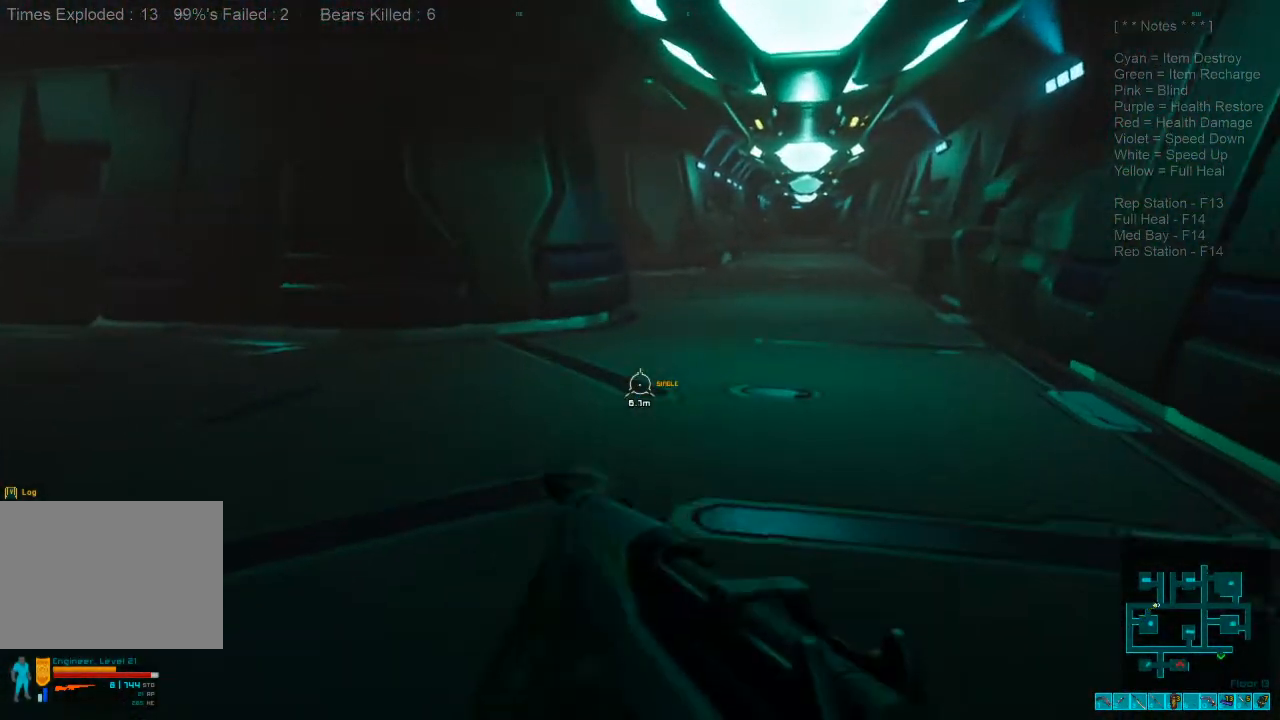
{"keys": ["w"], "mouse": [], "events": [[33, "caps_lock", "down"], [166, "caps_lock", "up"]]}
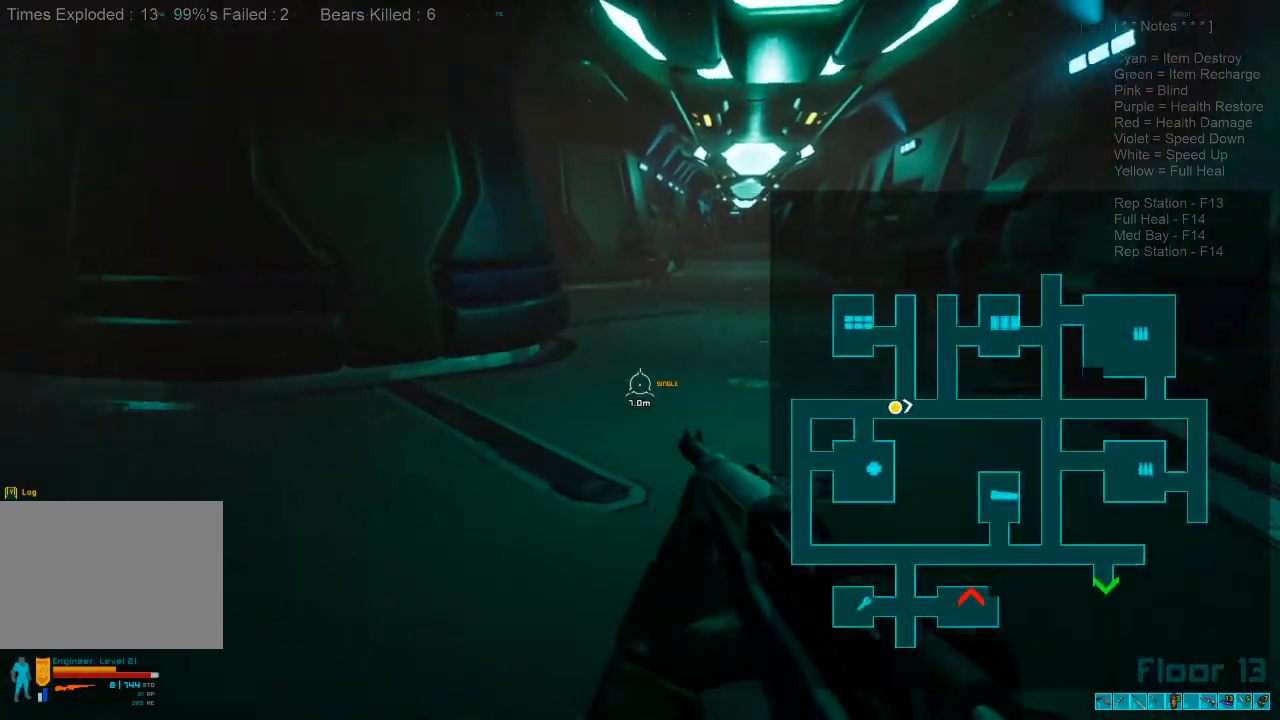
{"keys": ["shift", "w"], "mouse": [], "events": [[266, "shift", "down"]]}
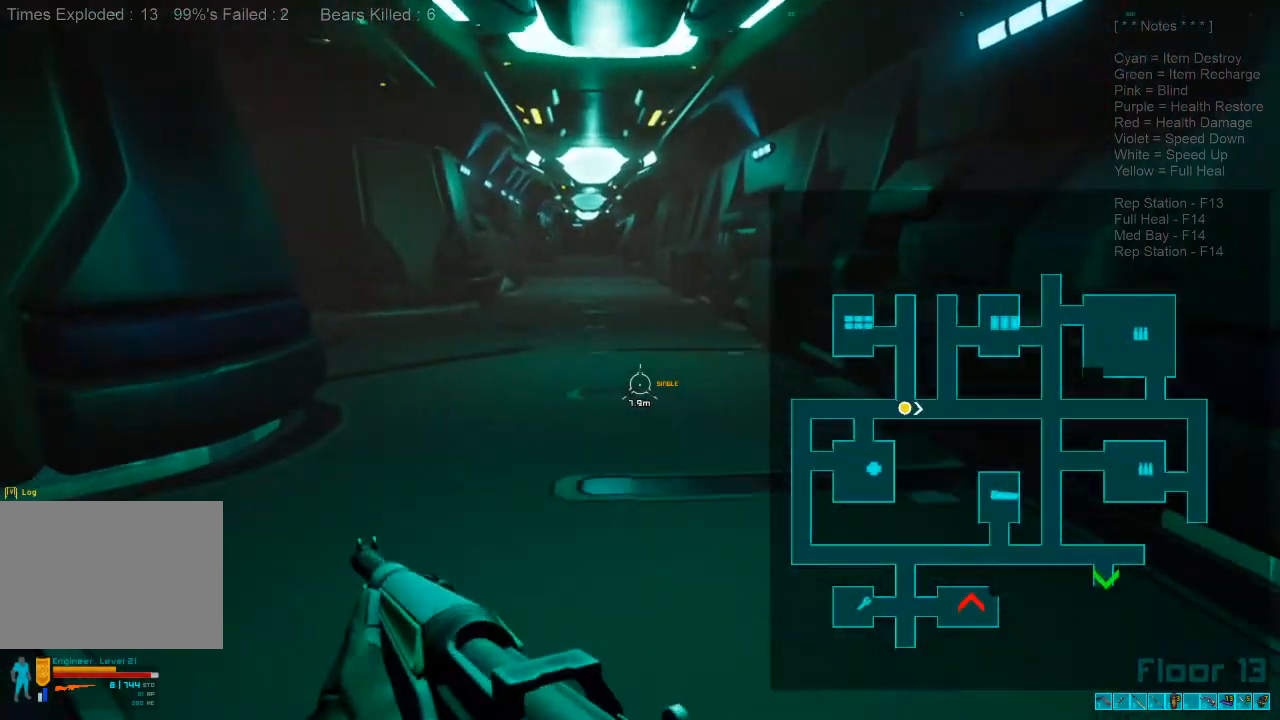
{"keys": ["w"], "mouse": [], "events": [[333, "mouse_wheel", "down"], [466, "mouse_wheel", "up"], [500, "shift", "up"]]}
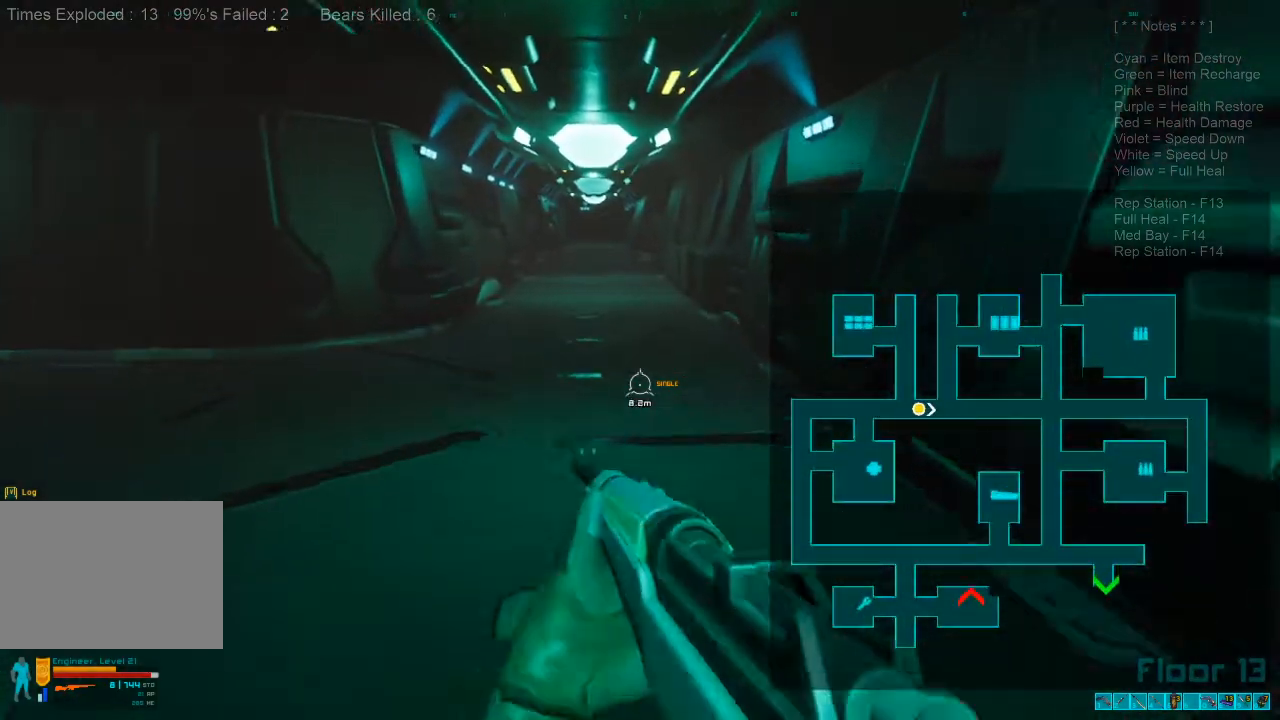
{"keys": ["w"], "mouse": [], "events": []}
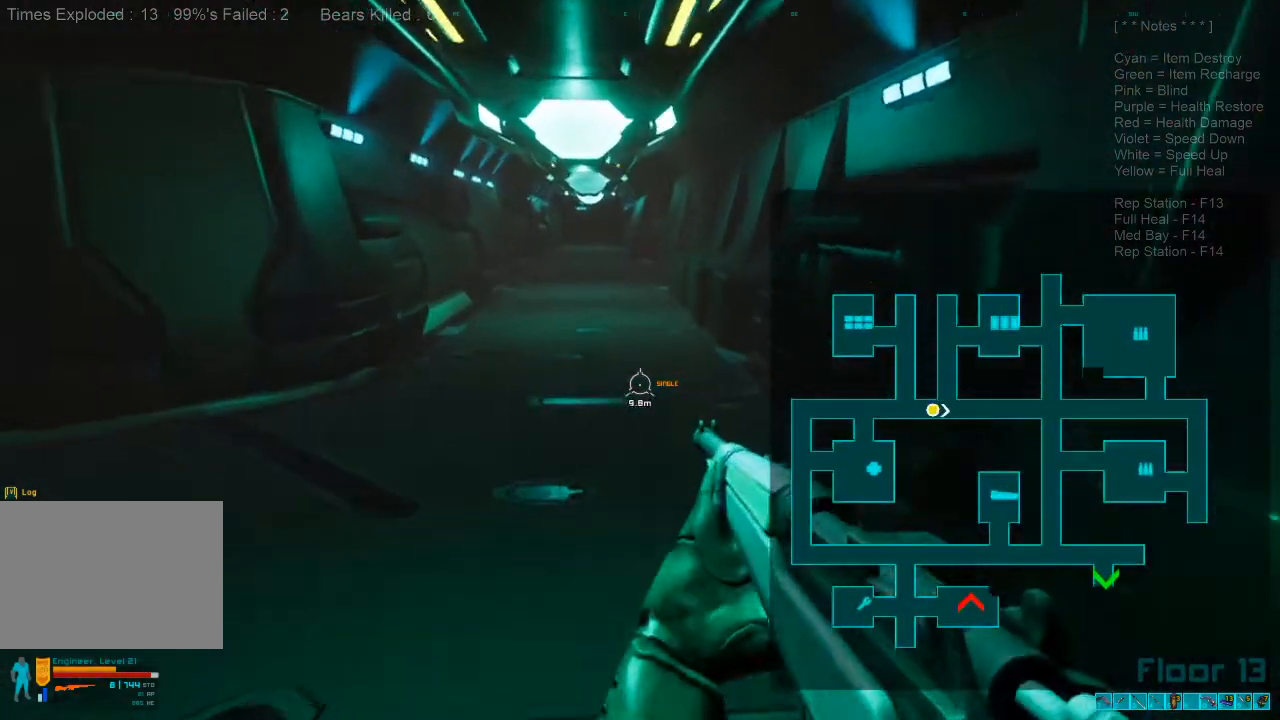
{"keys": ["w"], "mouse": [], "events": [[66, "shift", "down"], [300, "mouse_wheel", "down"], [400, "shift", "up"], [433, "mouse_wheel", "up"]]}
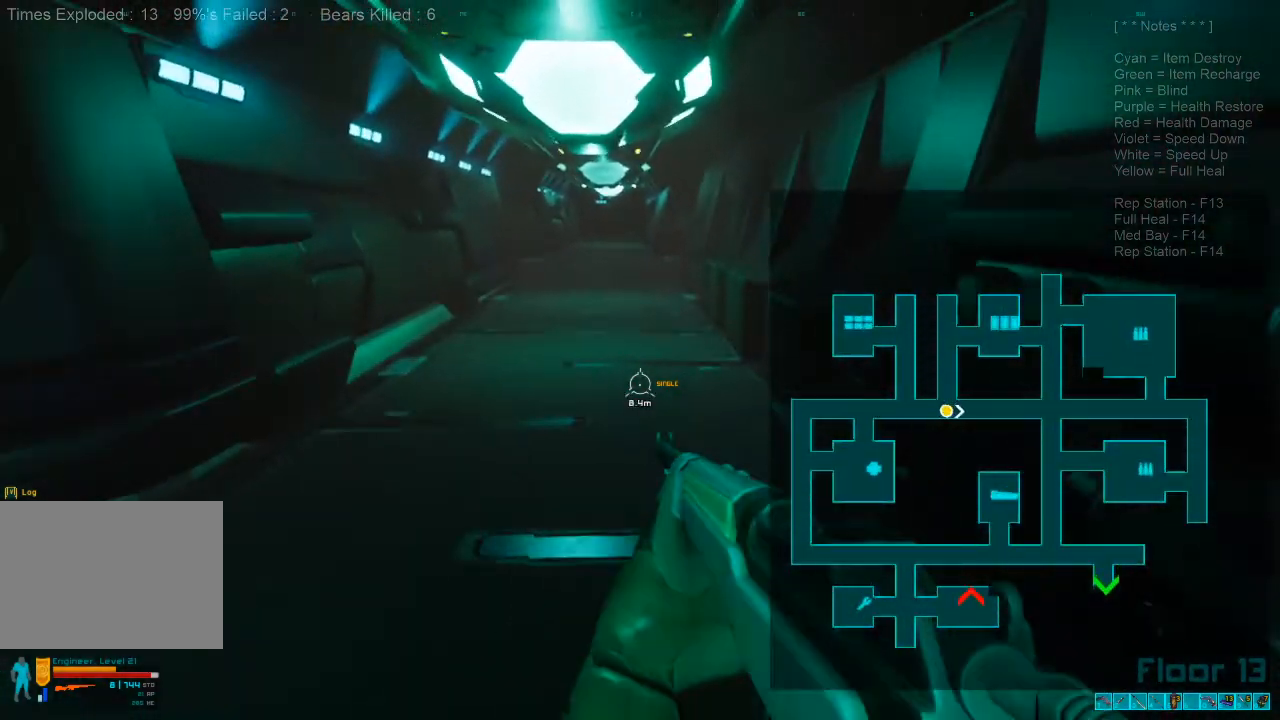
{"keys": ["w"], "mouse": [], "events": []}
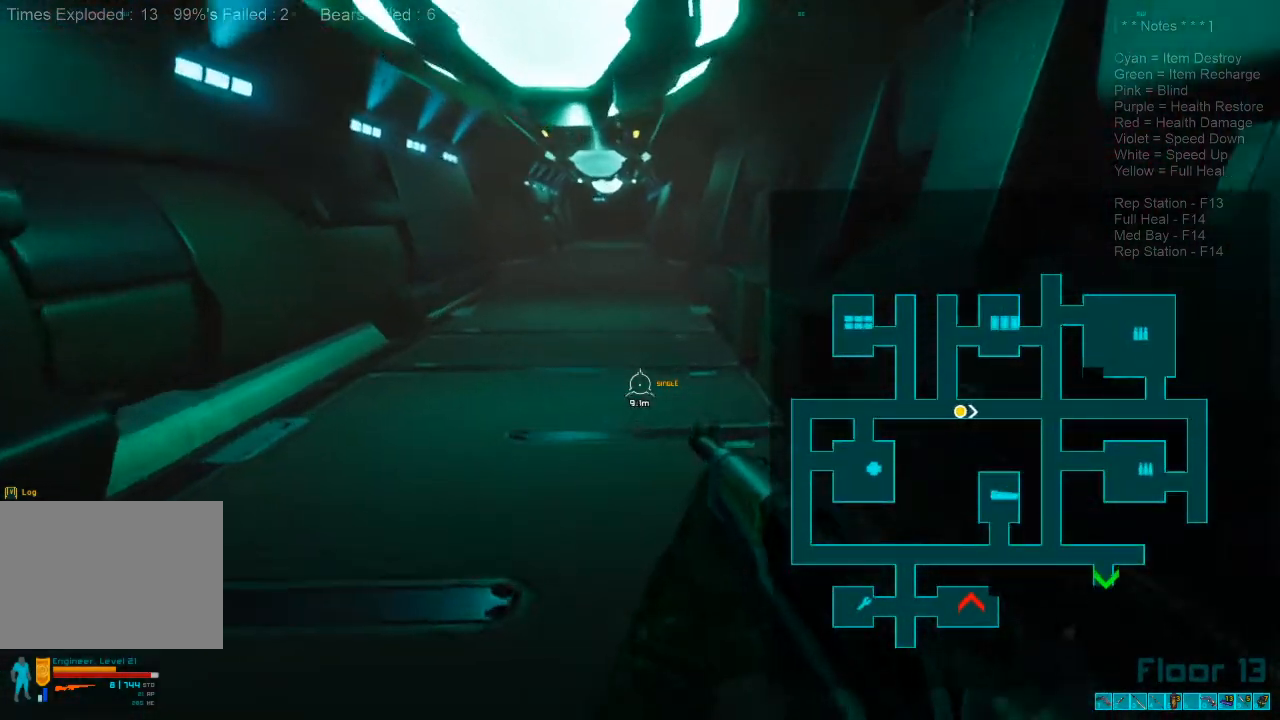
{"keys": ["a", "d", "w"], "mouse": [], "events": [[100, "shift", "down"], [266, "mouse_wheel", "down"], [366, "mouse_wheel", "up"], [400, "a", "down"], [400, "shift", "up"], [466, "d", "down"]]}
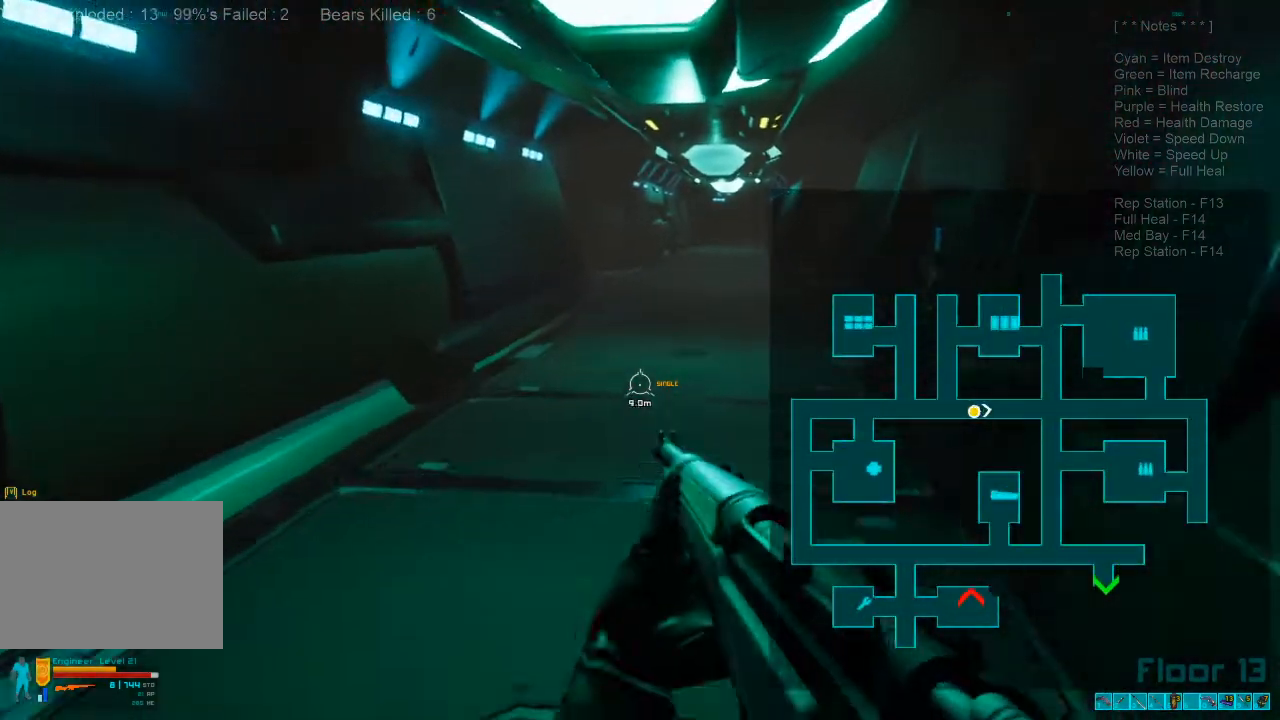
{"keys": ["w"], "mouse": []}
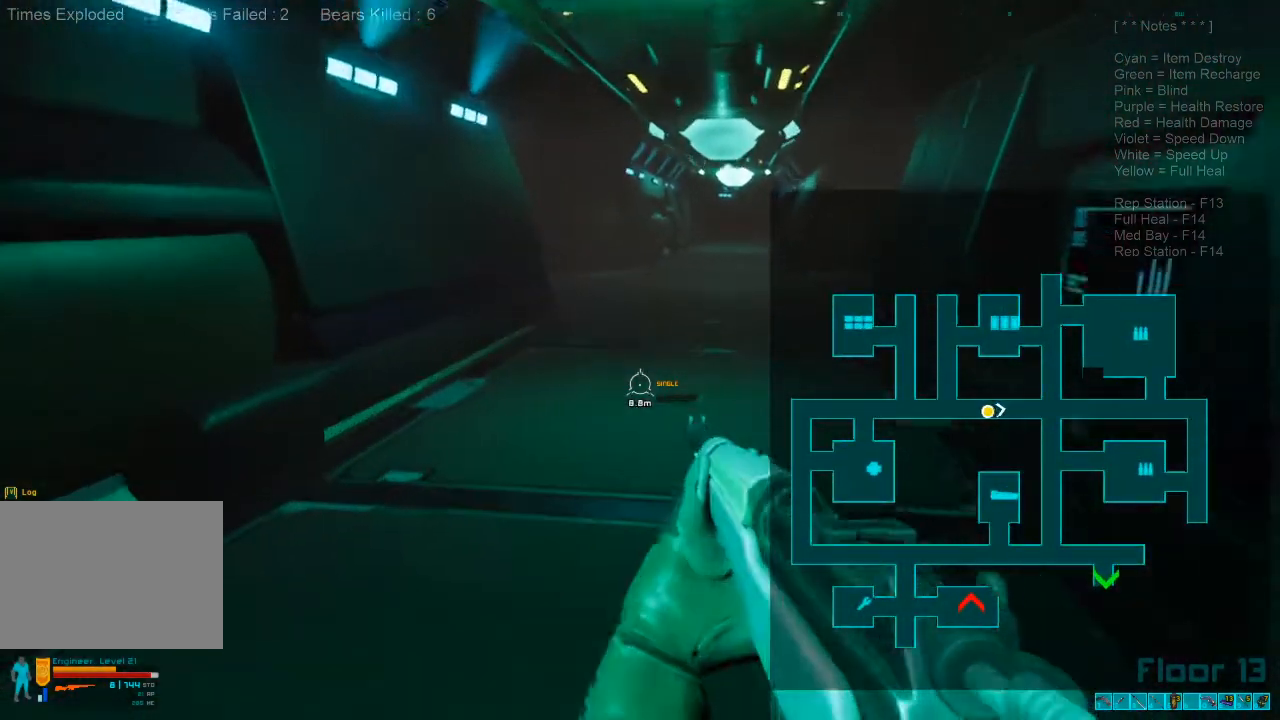
{"keys": ["w"], "mouse": [], "events": [[66, "shift", "down"], [233, "mouse_wheel", "down"], [333, "shift", "up"], [400, "mouse_wheel", "up"]]}
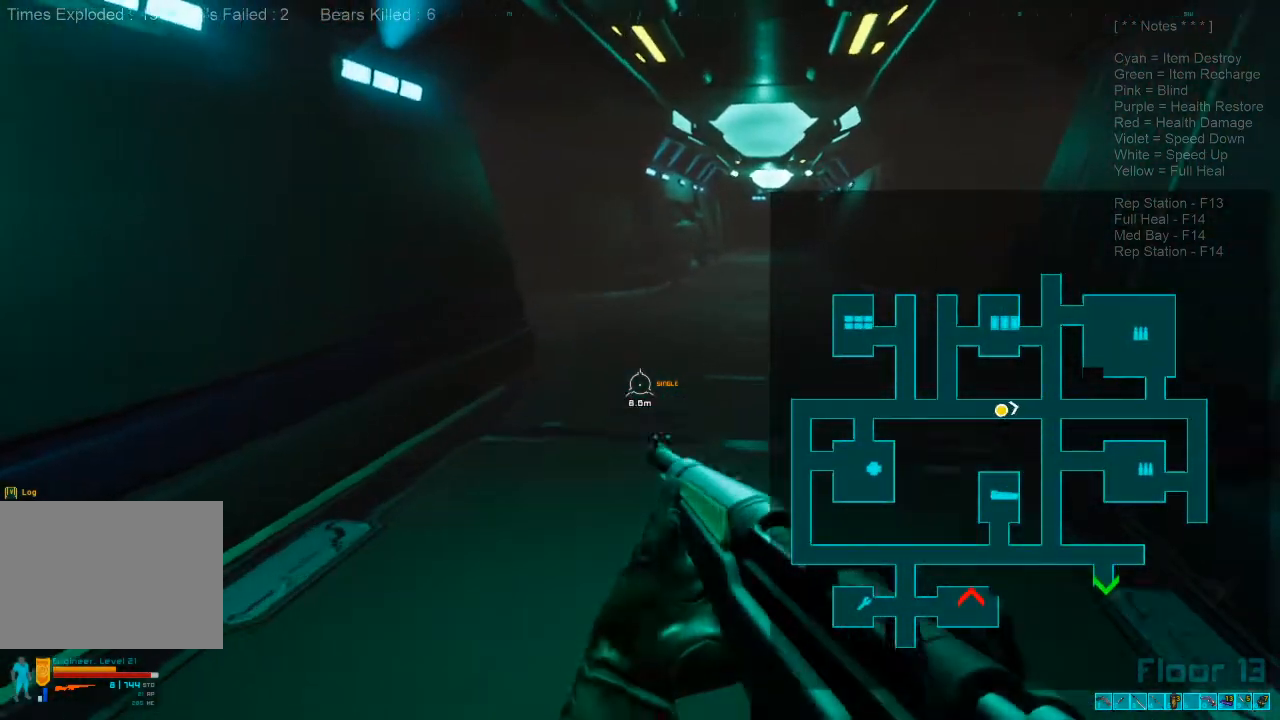
{"keys": ["shift", "w"], "mouse": [], "events": [[466, "shift", "down"]]}
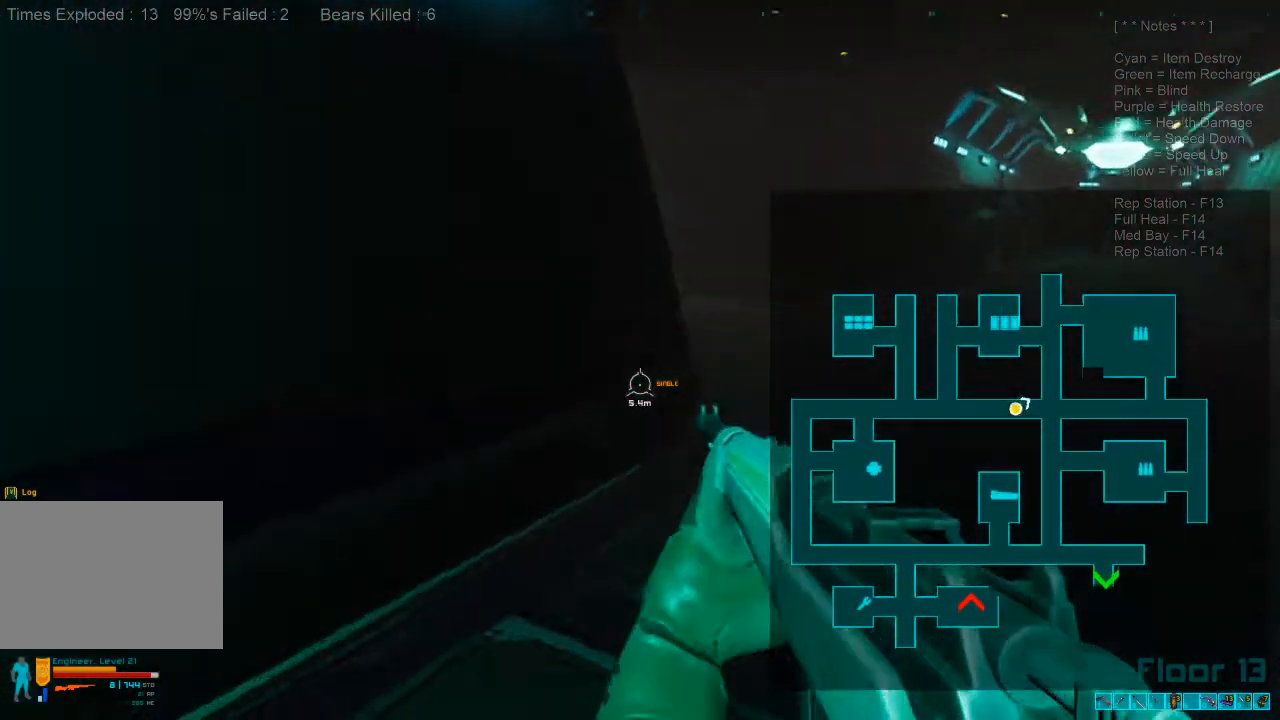
{"keys": ["w"], "mouse": [], "events": [[233, "mouse_wheel", "down"], [333, "shift", "up"], [366, "mouse_wheel", "up"]]}
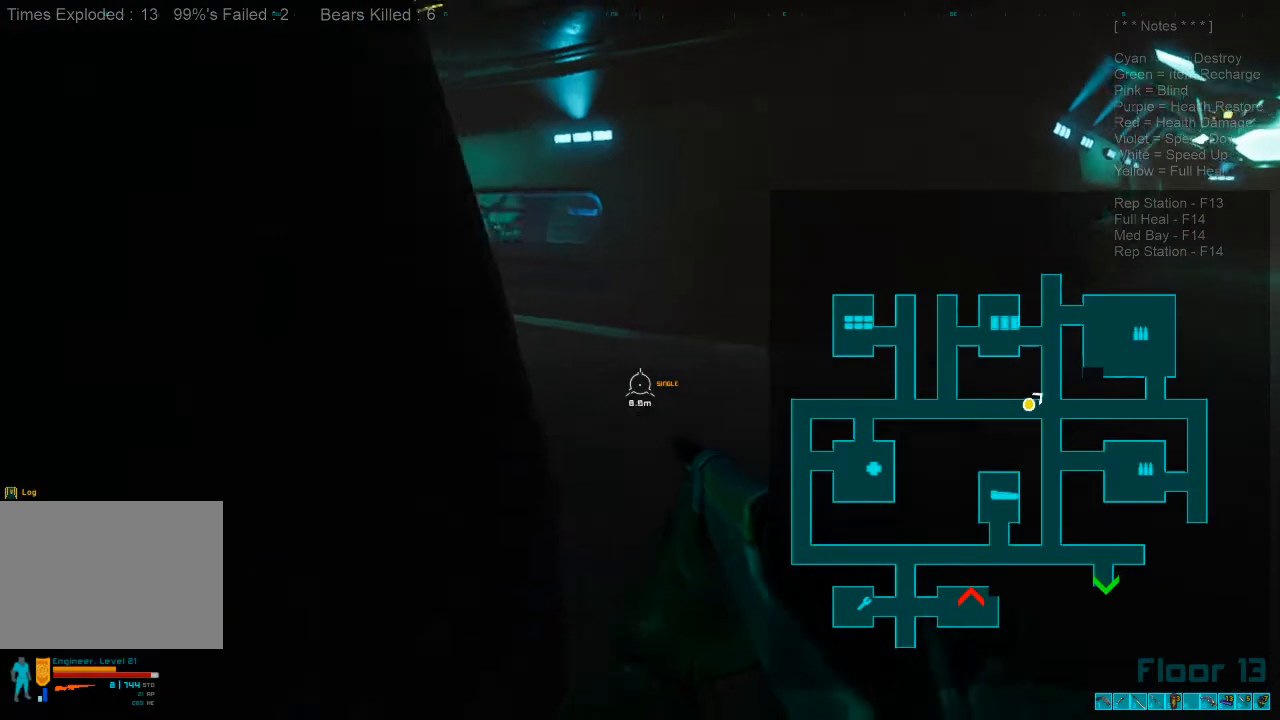
{"keys": ["shift", "w"], "mouse": [], "events": [[466, "shift", "down"]]}
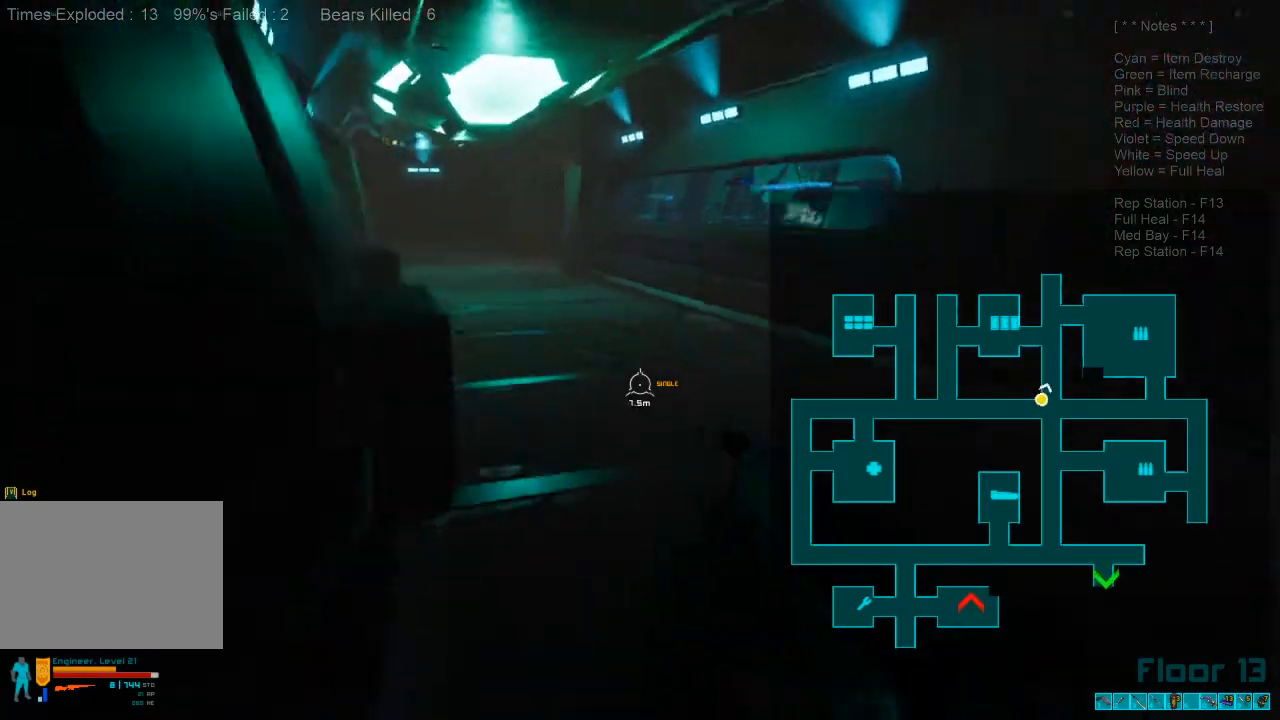
{"keys": ["shift", "w"], "mouse": [], "events": []}
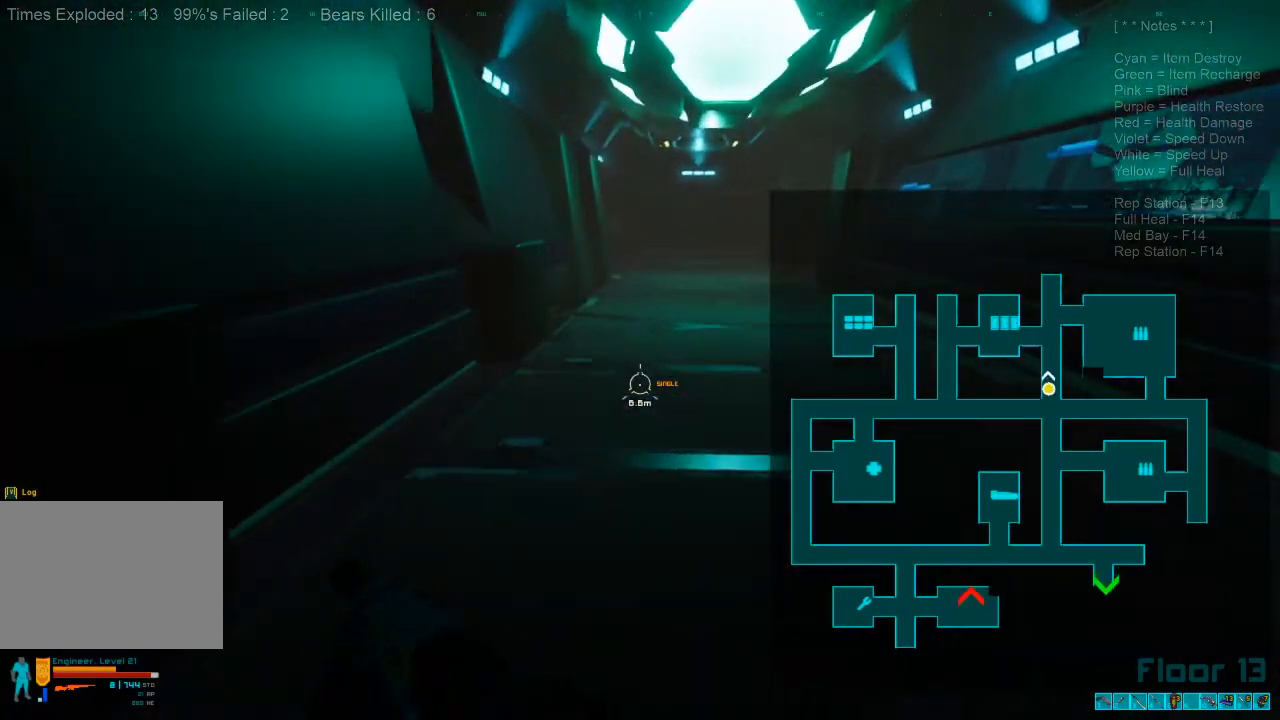
{"keys": ["w"], "mouse": [], "events": [[33, "mouse_wheel", "down"], [133, "shift", "up"], [166, "mouse_wheel", "up"]]}